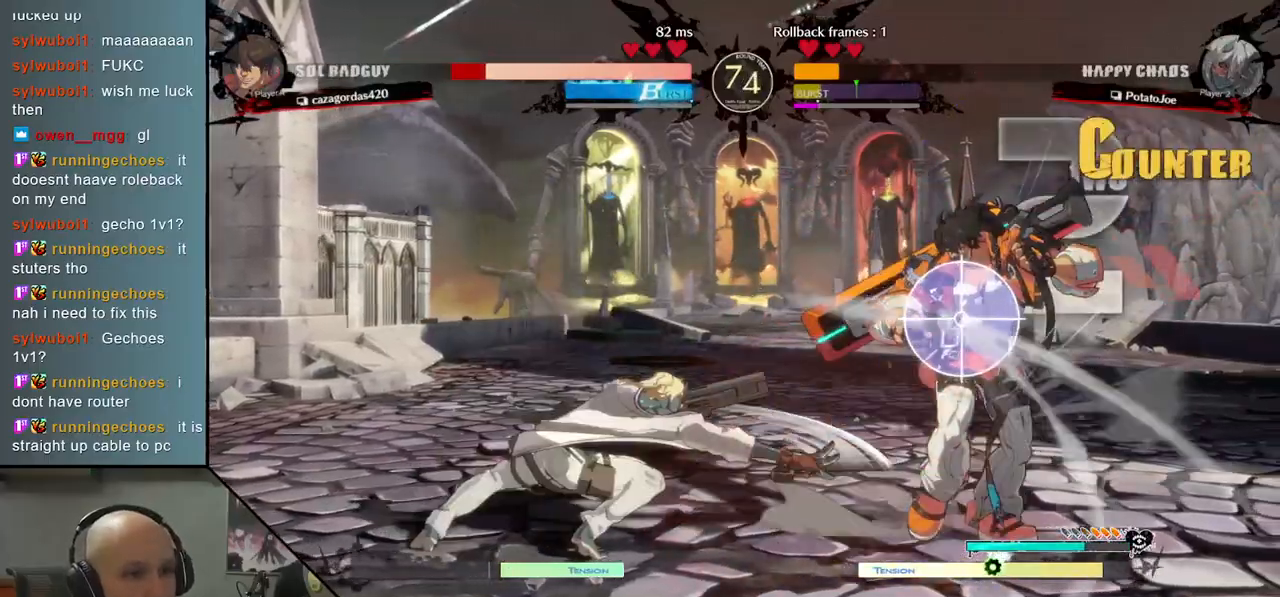
Gameplay with a controller (arcade stick); each line is a JSON object with the inputs held at the frame after it. "events" lists button and stick changes between this image and that frame as [ms after this image, input, new state], when the widget could be followed in between. Not read: L3 R3.
{"buttons": [], "left_stick": "right", "events": [[83, "L2", "up"], [200, "L2", "down"], [283, "L2", "up"]]}
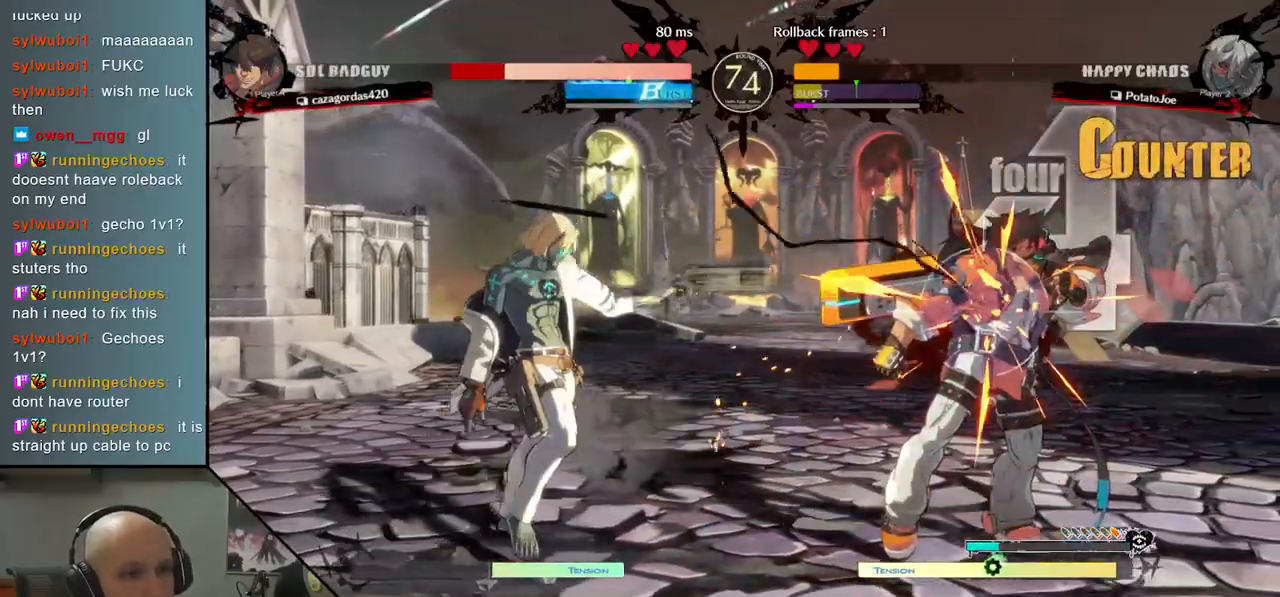
{"buttons": ["L2"], "left_stick": "down", "events": [[400, "L2", "down"], [417, "left_stick", "down"]]}
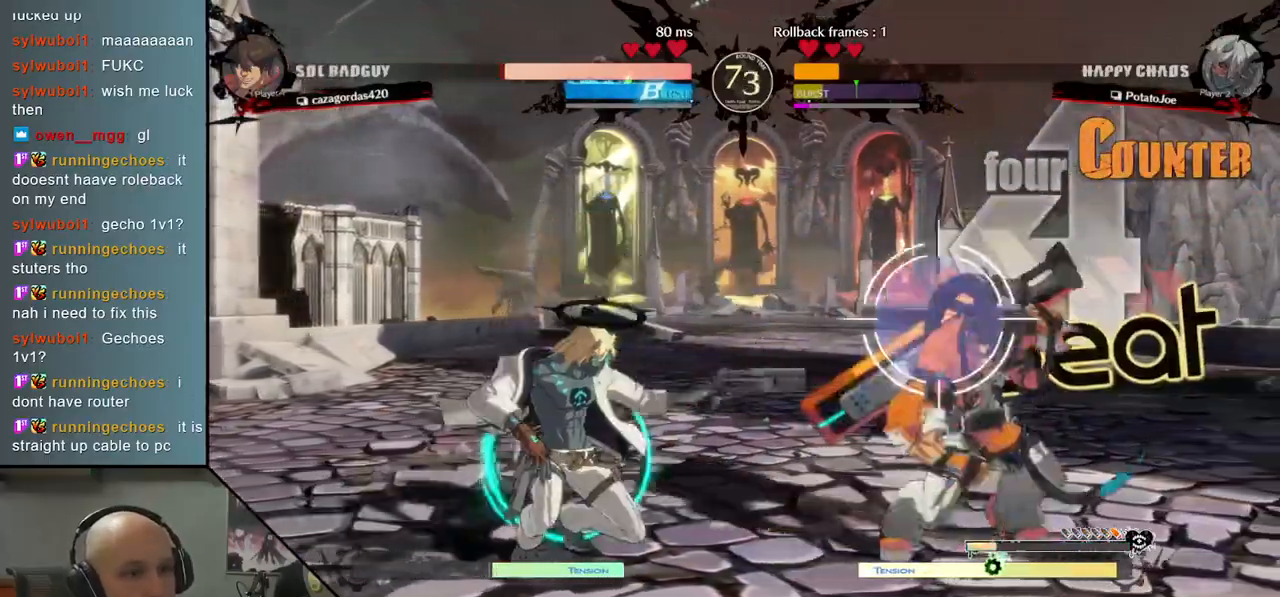
{"buttons": [], "left_stick": "right", "events": [[33, "L2", "up"], [183, "left_stick", "left"], [233, "R2", "down"], [300, "R2", "up"], [367, "left_stick", "right"]]}
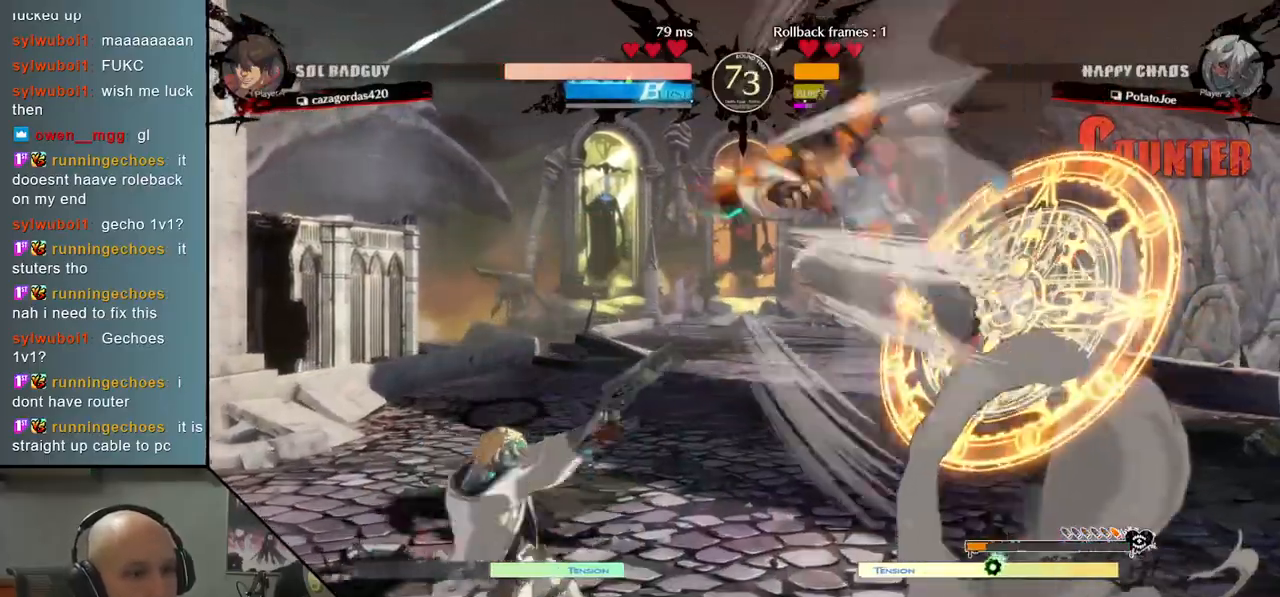
{"buttons": [], "left_stick": "left", "events": [[250, "CIRCLE", "down"], [250, "left_stick", "left"], [300, "CIRCLE", "up"], [417, "CIRCLE", "down"], [450, "CIRCLE", "up"]]}
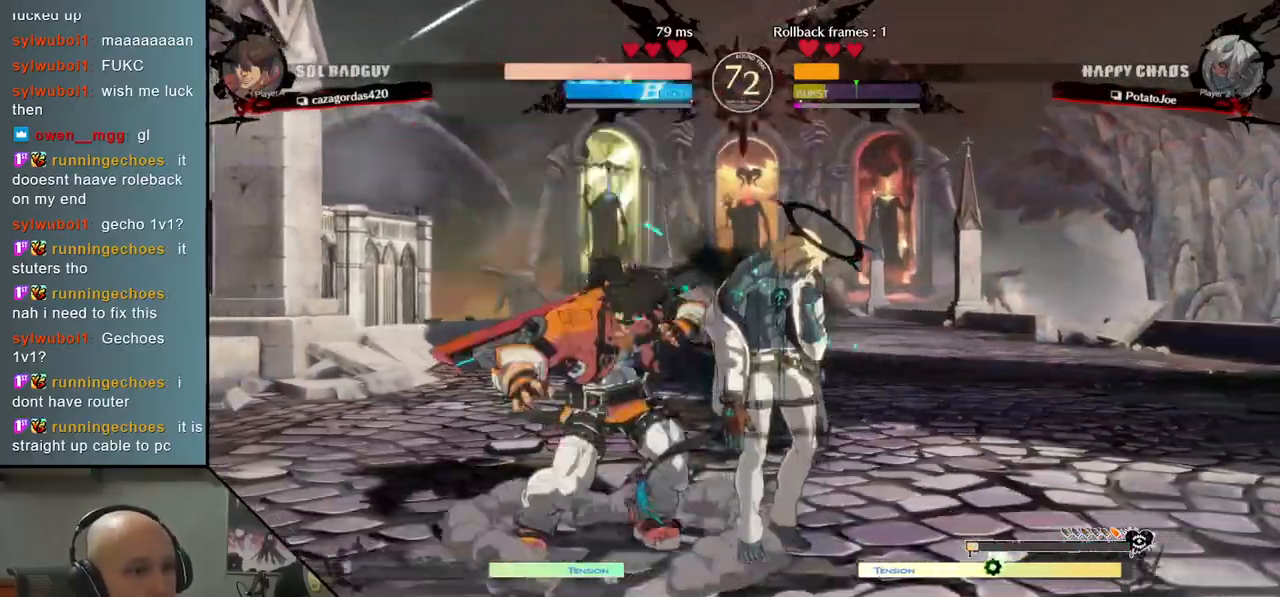
{"buttons": [], "left_stick": "right", "events": [[50, "CIRCLE", "down"], [133, "CIRCLE", "up"], [233, "R2", "down"], [350, "R2", "up"], [383, "left_stick", "right"]]}
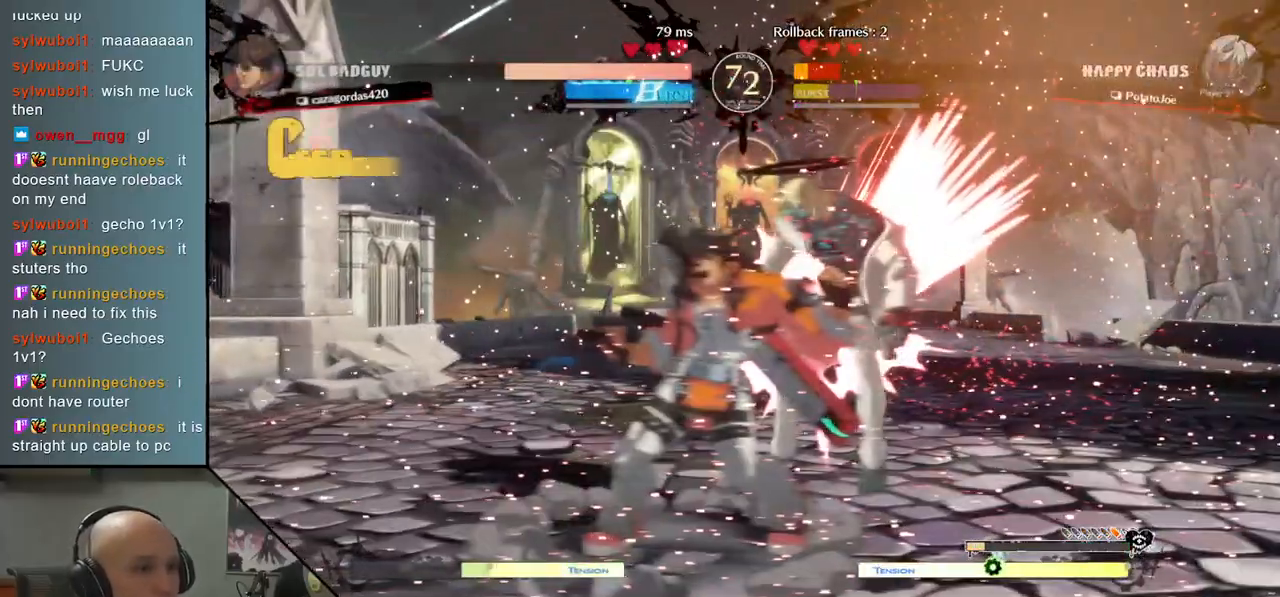
{"buttons": [], "left_stick": "right", "events": []}
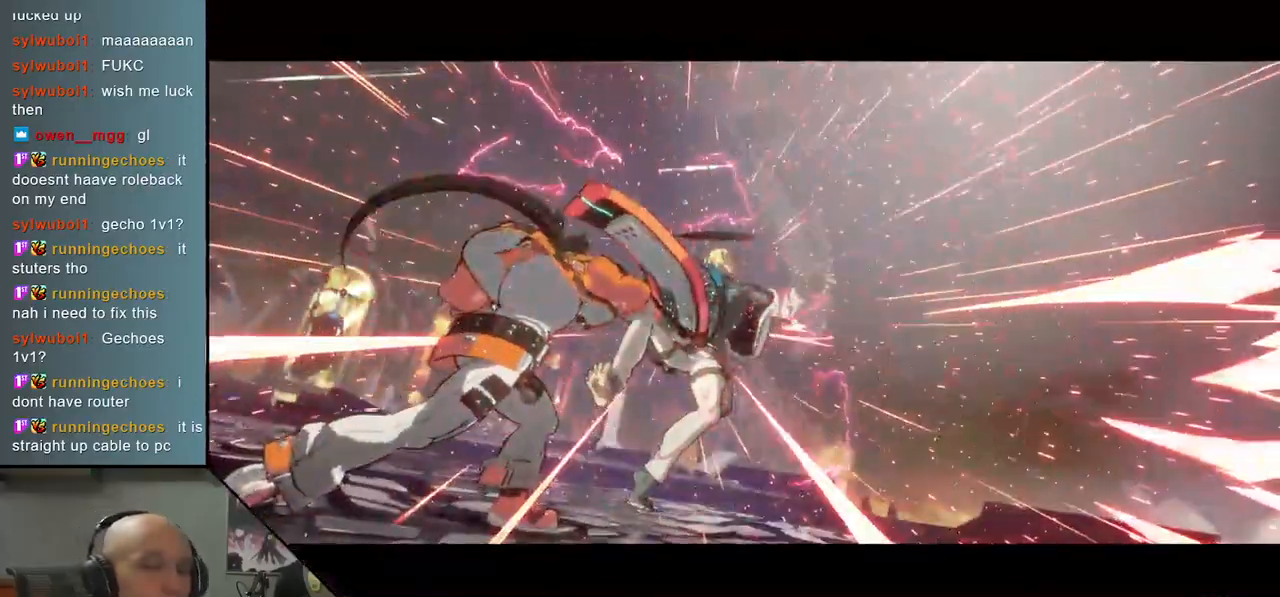
{"buttons": [], "left_stick": "right", "events": []}
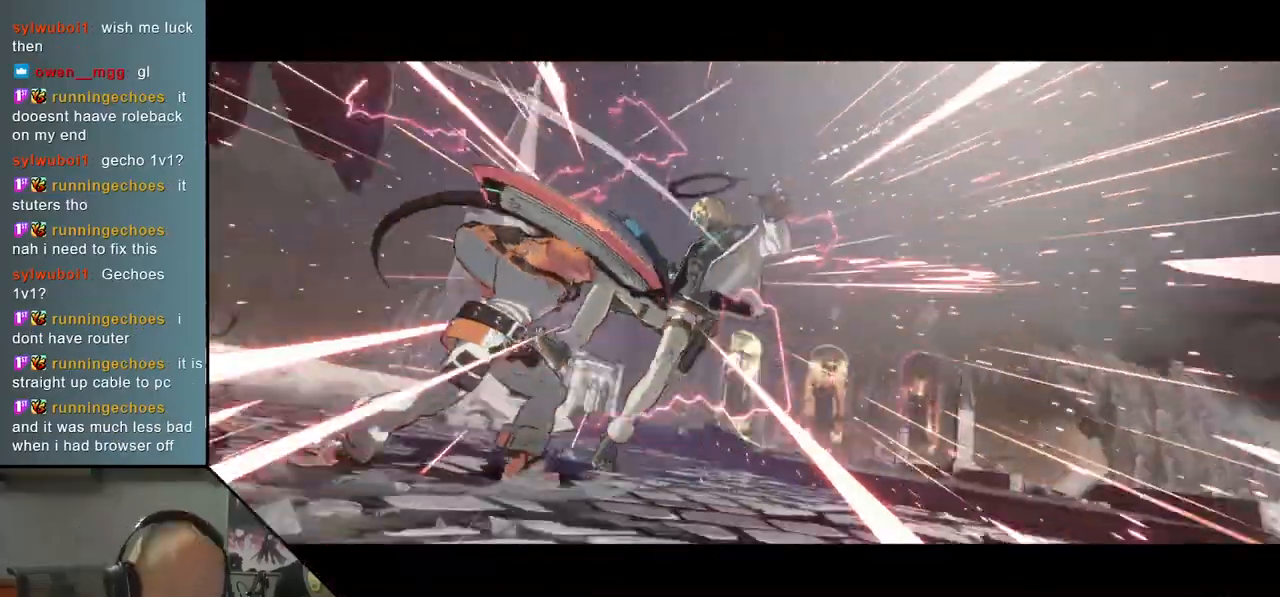
{"buttons": [], "left_stick": "right", "events": []}
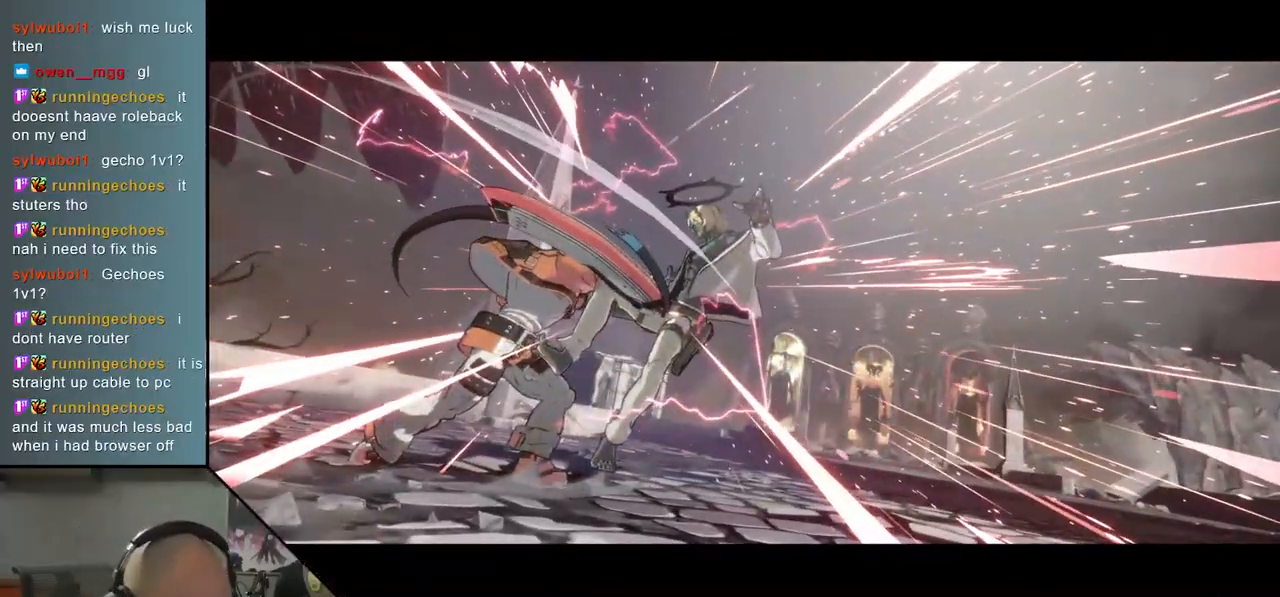
{"buttons": [], "left_stick": "right", "events": []}
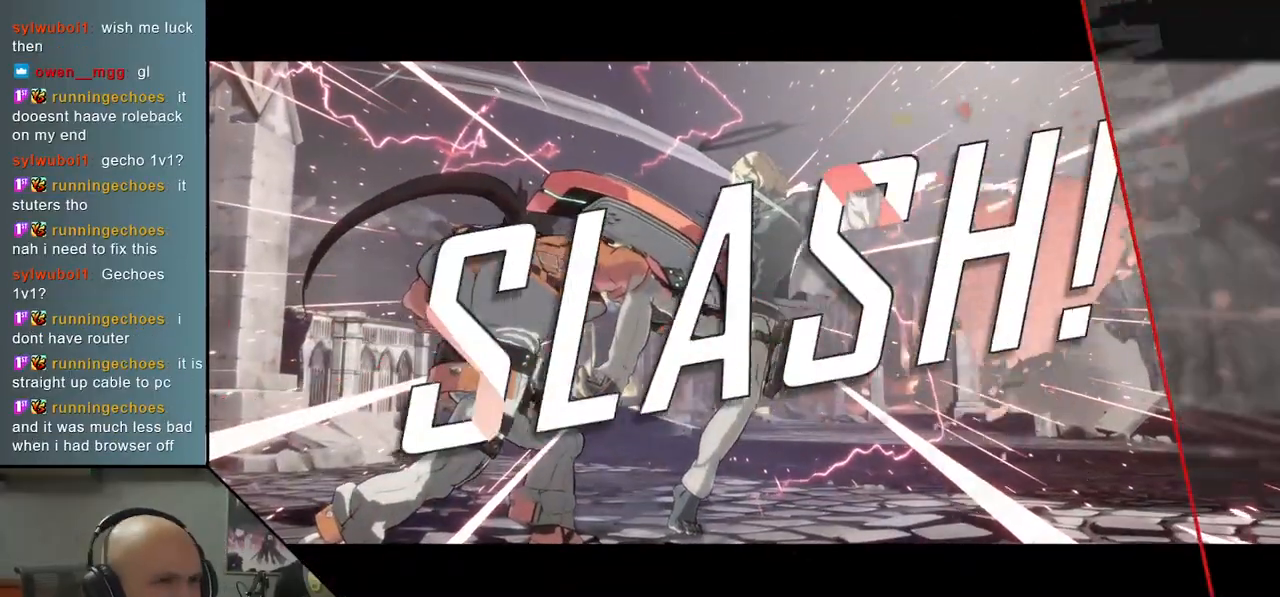
{"buttons": [], "left_stick": "center", "events": [[200, "left_stick", "center"]]}
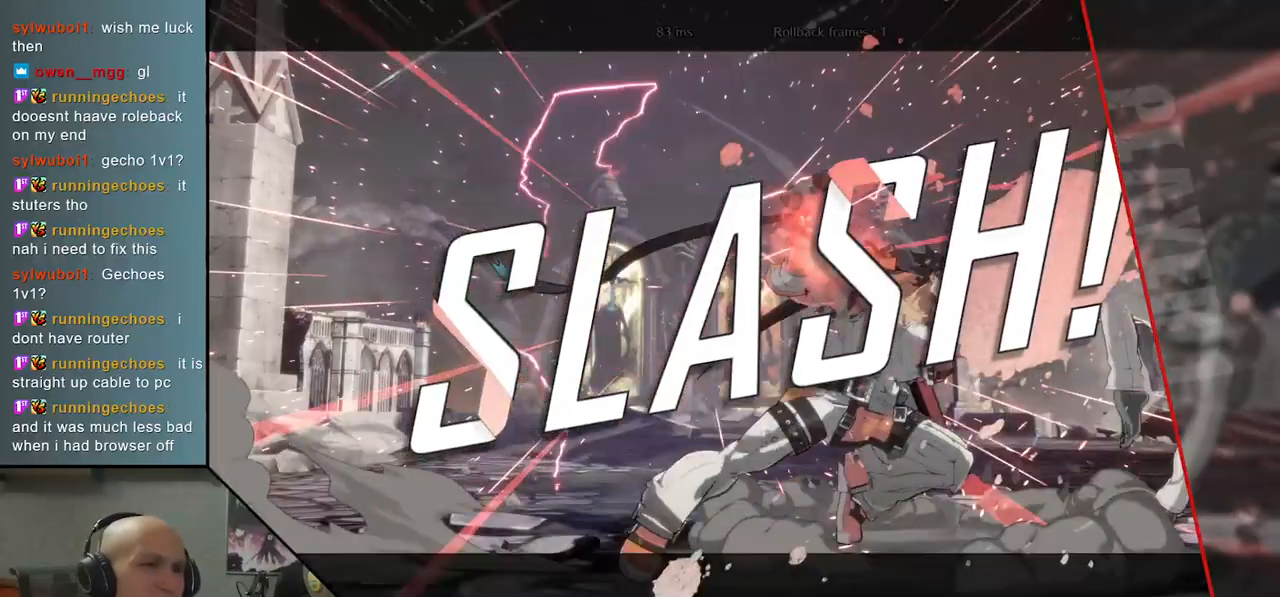
{"buttons": [], "left_stick": "center", "events": []}
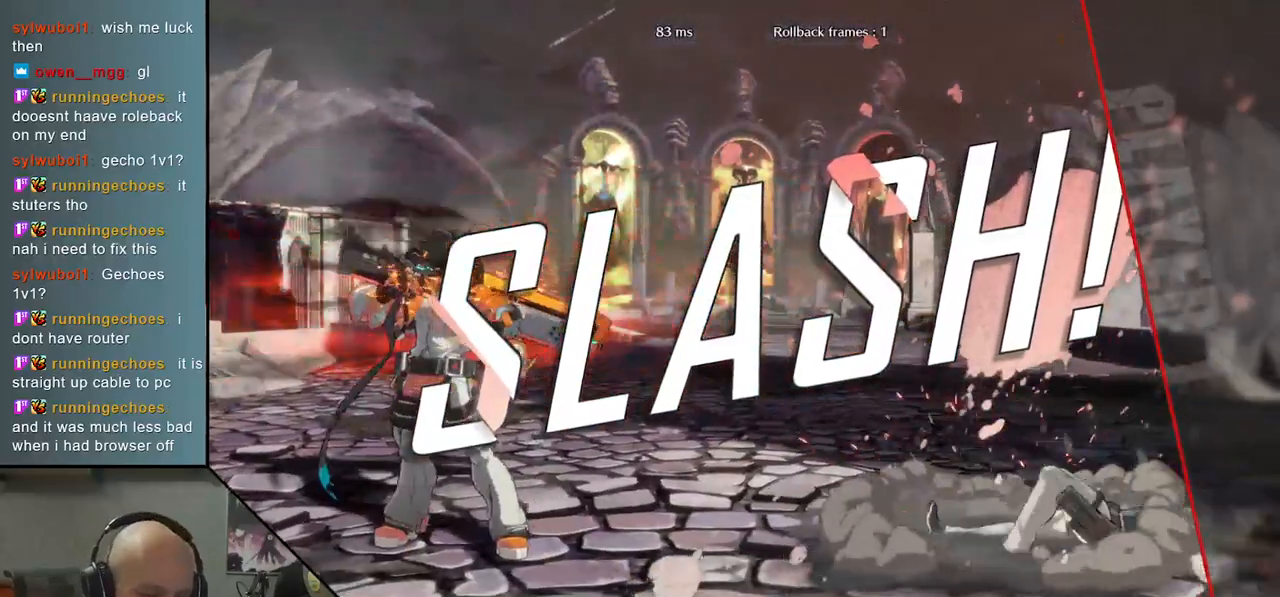
{"buttons": [], "left_stick": "center", "events": []}
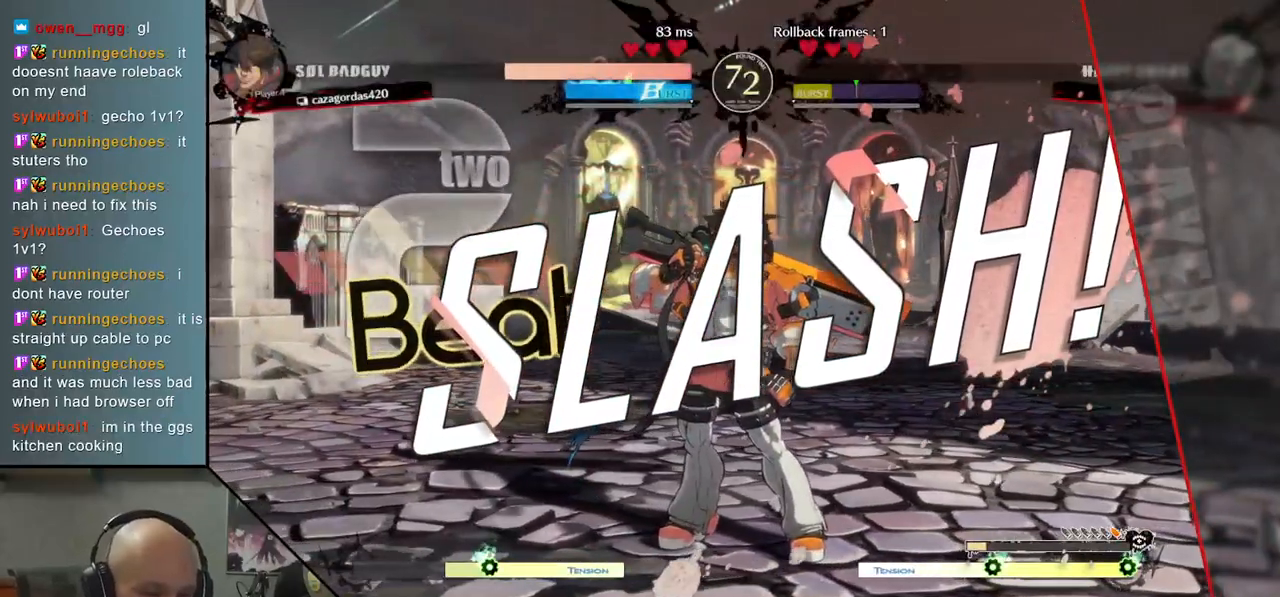
{"buttons": [], "left_stick": "center", "events": []}
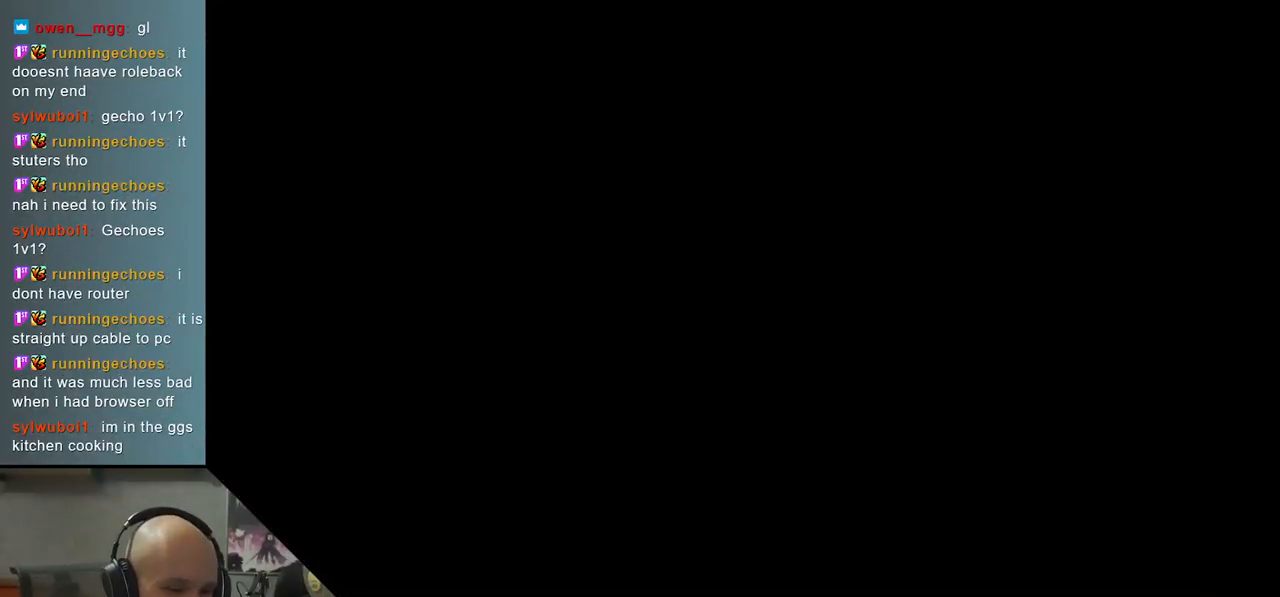
{"buttons": [], "left_stick": "center", "events": []}
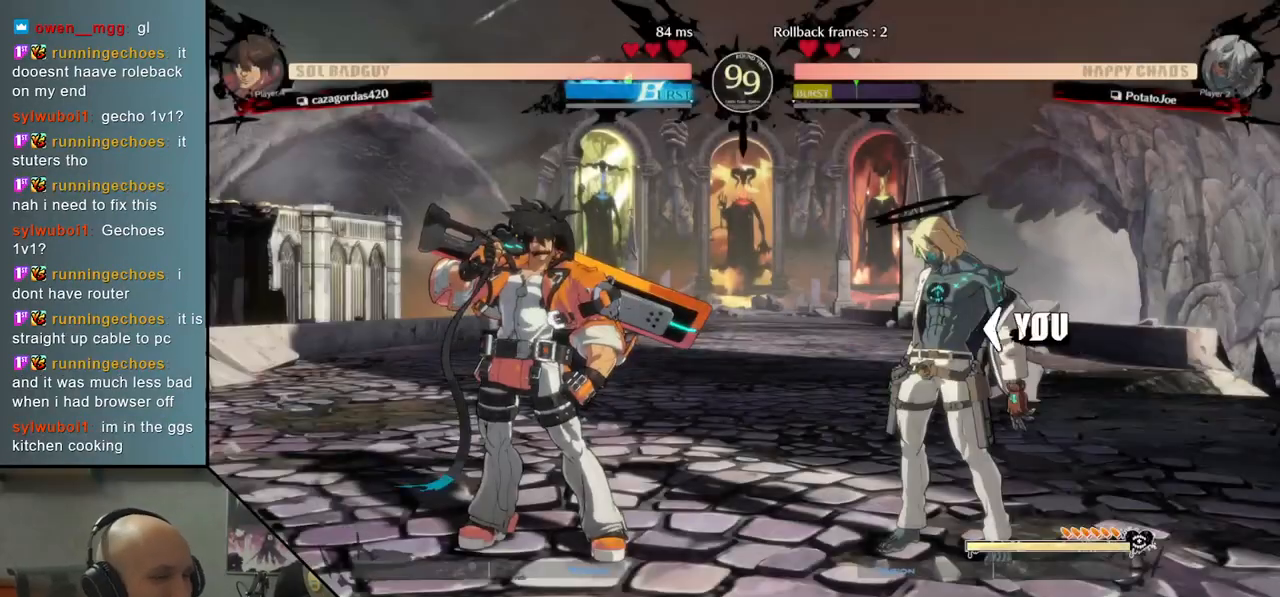
{"buttons": [], "left_stick": "left", "events": [[250, "left_stick", "left"]]}
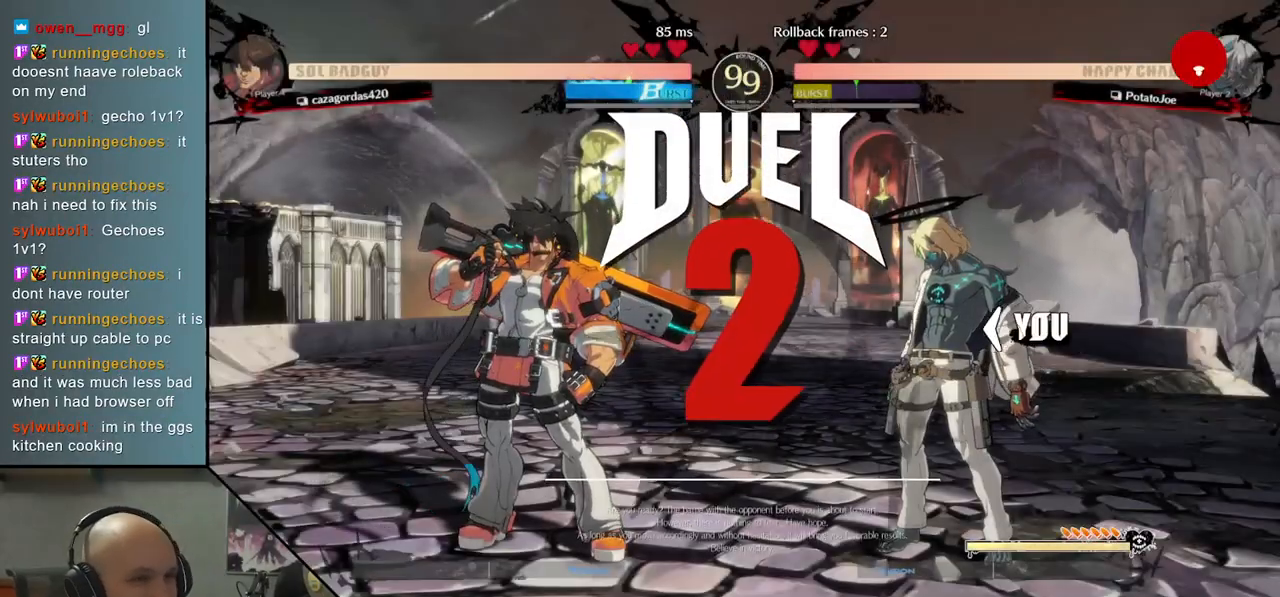
{"buttons": [], "left_stick": "center", "events": [[433, "left_stick", "center"]]}
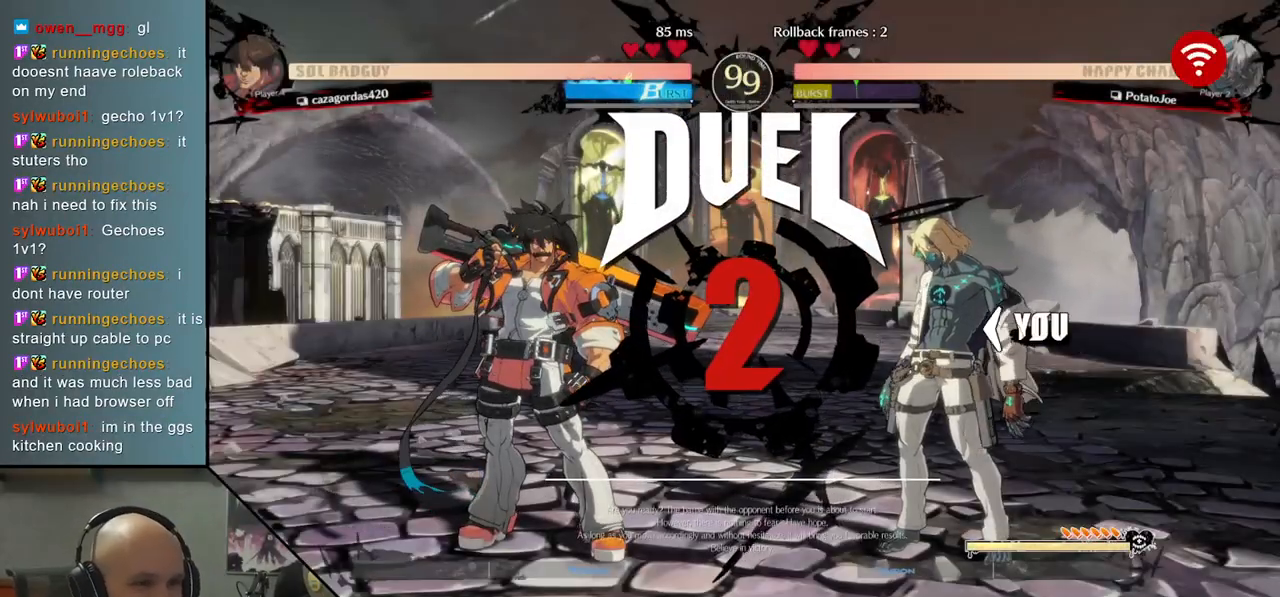
{"buttons": [], "left_stick": "down", "events": [[83, "left_stick", "down"], [400, "R2", "down"], [483, "R2", "up"]]}
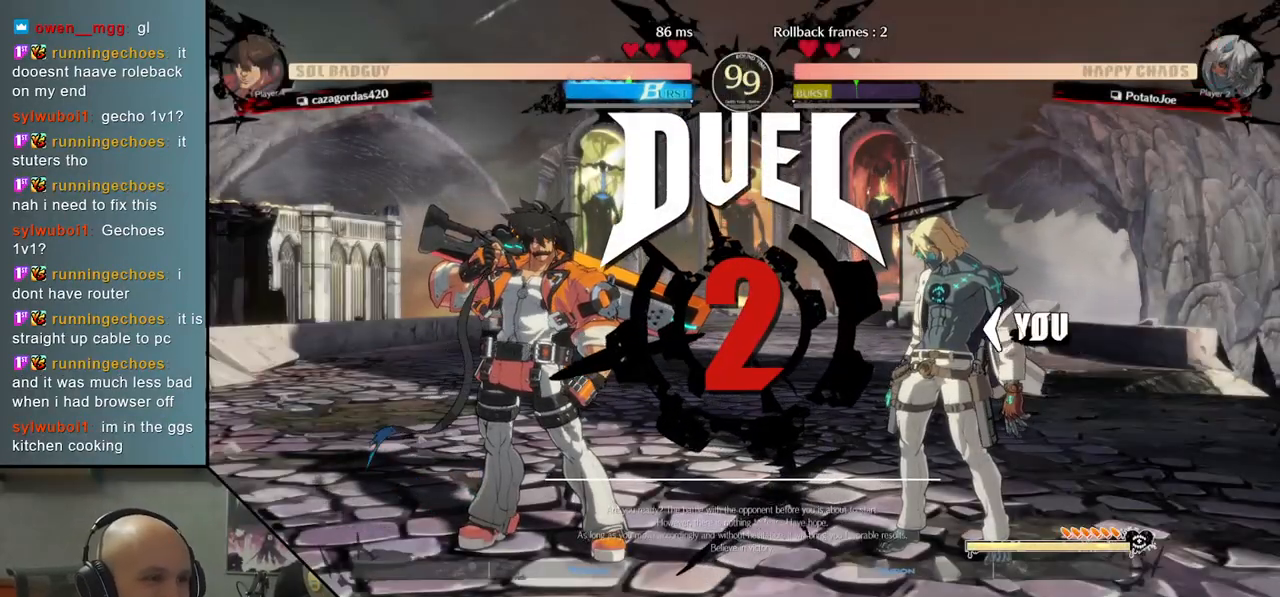
{"buttons": ["R2"], "left_stick": "down", "events": [[117, "R2", "down"], [167, "R2", "up"], [300, "R2", "down"], [367, "R2", "up"], [483, "R2", "down"]]}
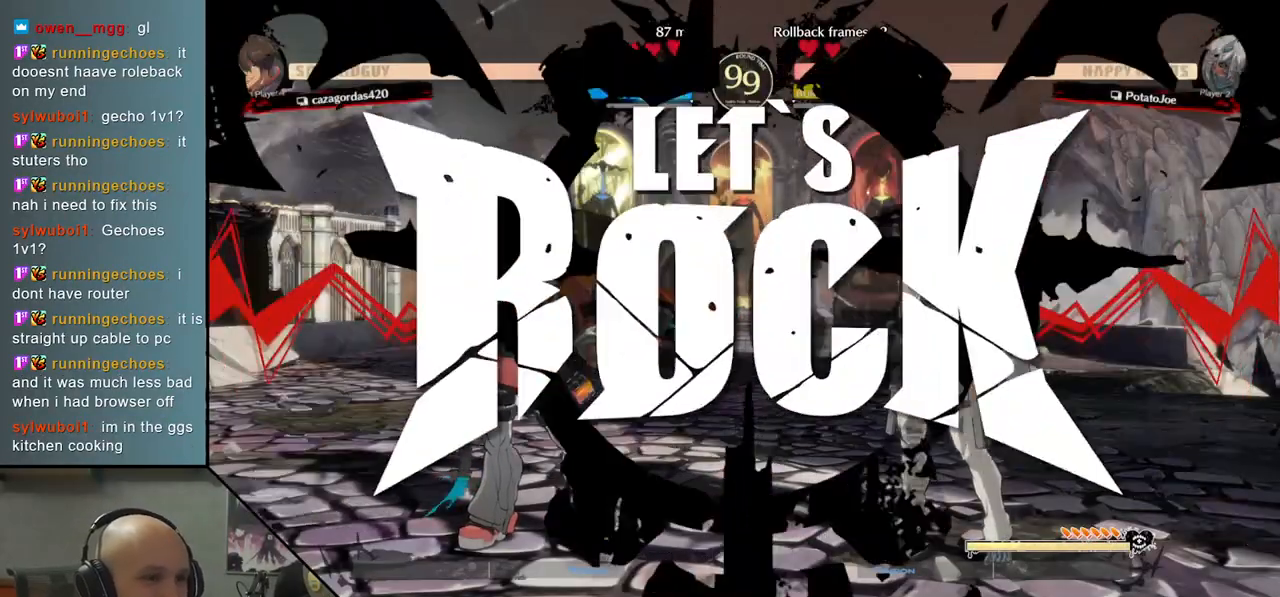
{"buttons": ["R2"], "left_stick": "down", "events": [[50, "R2", "up"], [150, "R2", "down"], [217, "R2", "up"], [317, "R2", "down"], [383, "R2", "up"], [483, "R2", "down"]]}
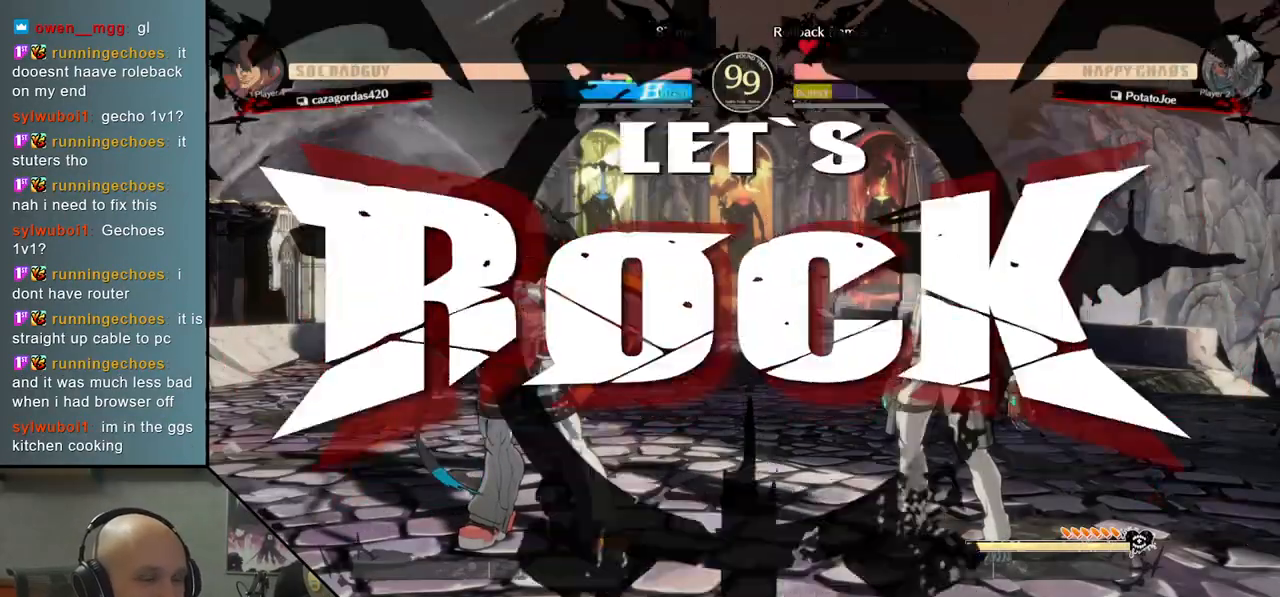
{"buttons": [], "left_stick": "right", "events": [[67, "R2", "up"], [183, "R2", "down"], [267, "R2", "up"], [483, "left_stick", "right"]]}
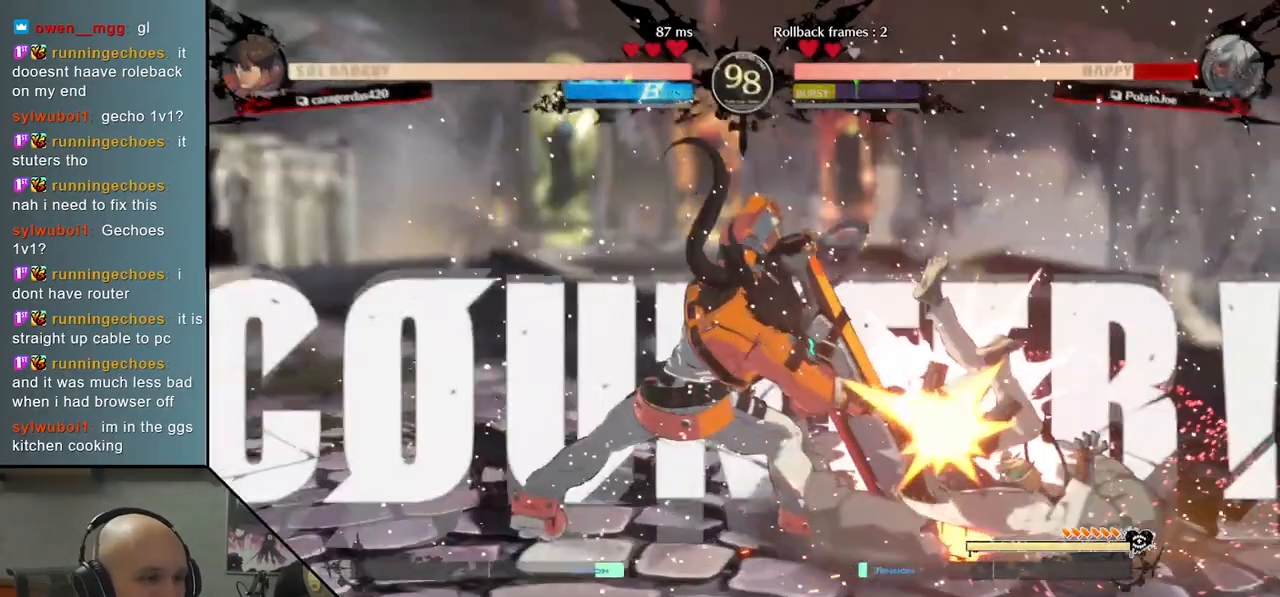
{"buttons": [], "left_stick": "right", "events": []}
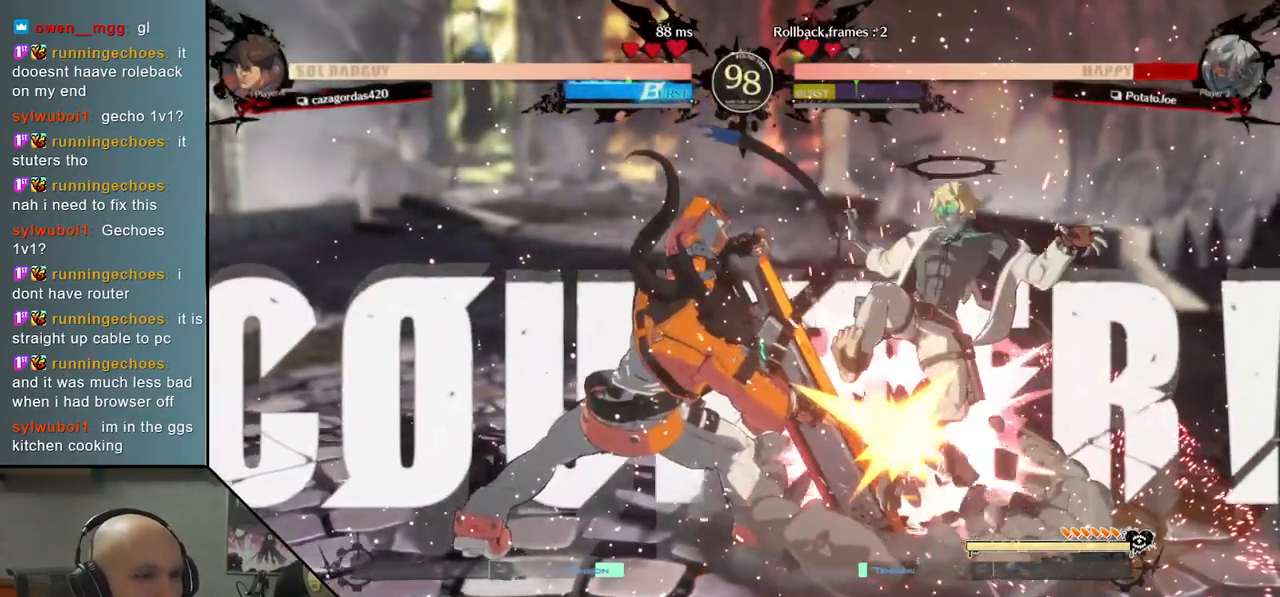
{"buttons": [], "left_stick": "right", "events": []}
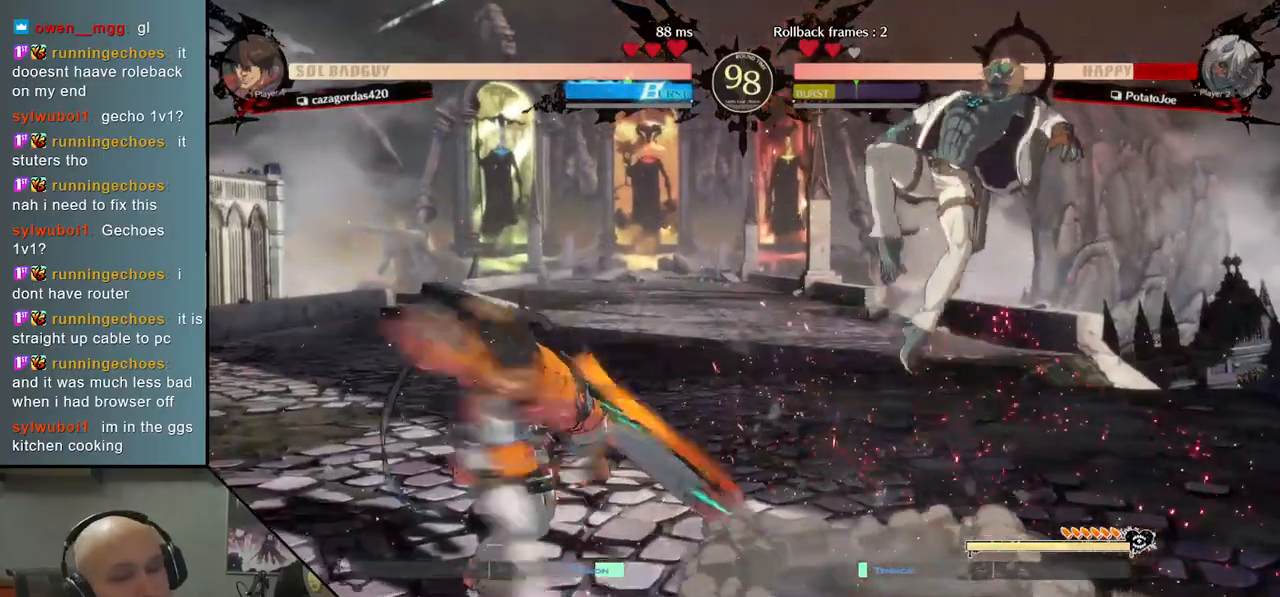
{"buttons": [], "left_stick": "right", "events": []}
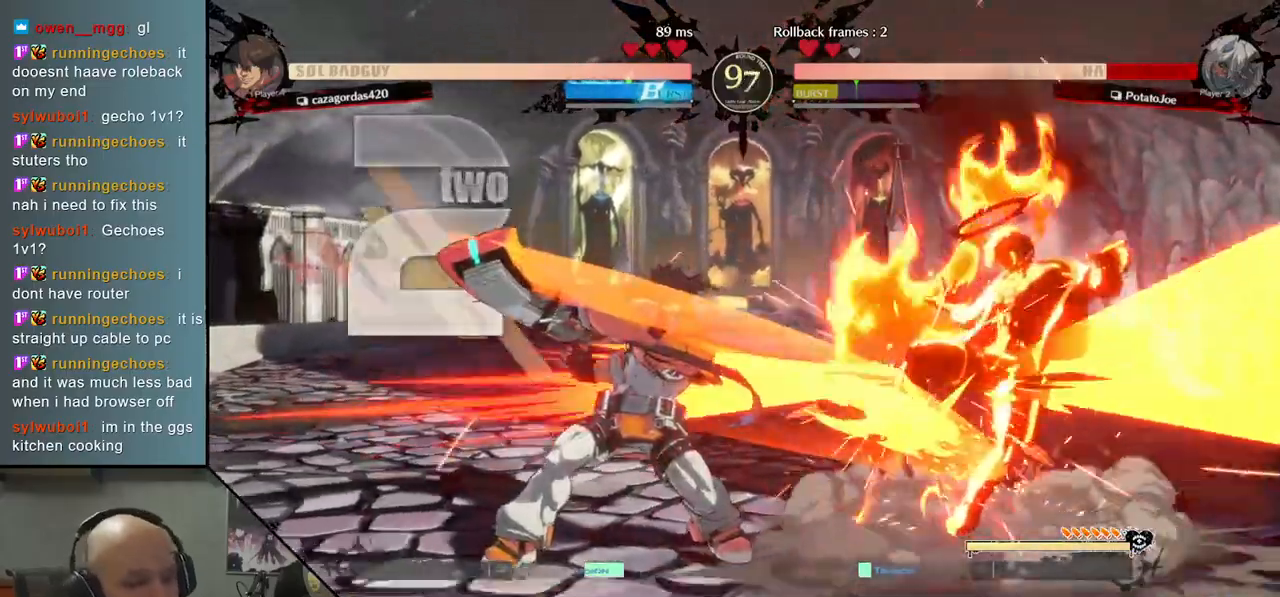
{"buttons": [], "left_stick": "left", "events": [[17, "left_stick", "center"], [67, "CIRCLE", "down"], [83, "left_stick", "left"], [117, "CIRCLE", "up"], [233, "CIRCLE", "down"], [267, "CIRCLE", "up"], [400, "CIRCLE", "down"], [433, "CIRCLE", "up"]]}
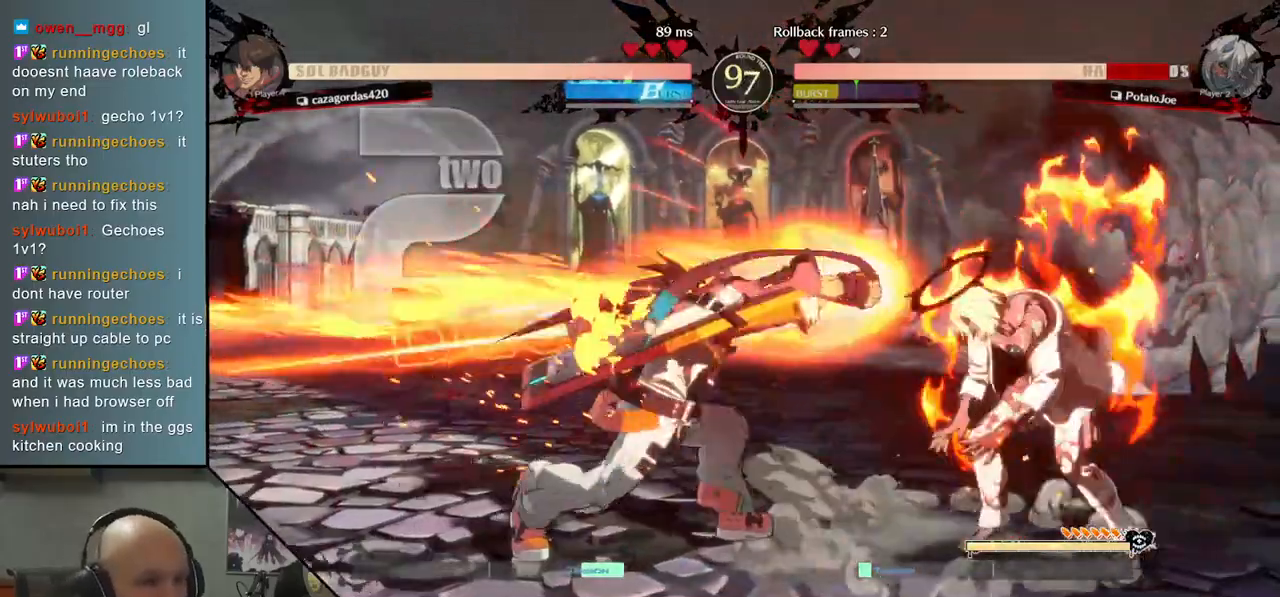
{"buttons": ["CIRCLE"], "left_stick": "left", "events": [[50, "CIRCLE", "down"], [67, "CIRCLE", "up"], [200, "CIRCLE", "down"], [217, "CIRCLE", "up"], [333, "CIRCLE", "down"], [367, "CIRCLE", "up"], [467, "CIRCLE", "down"]]}
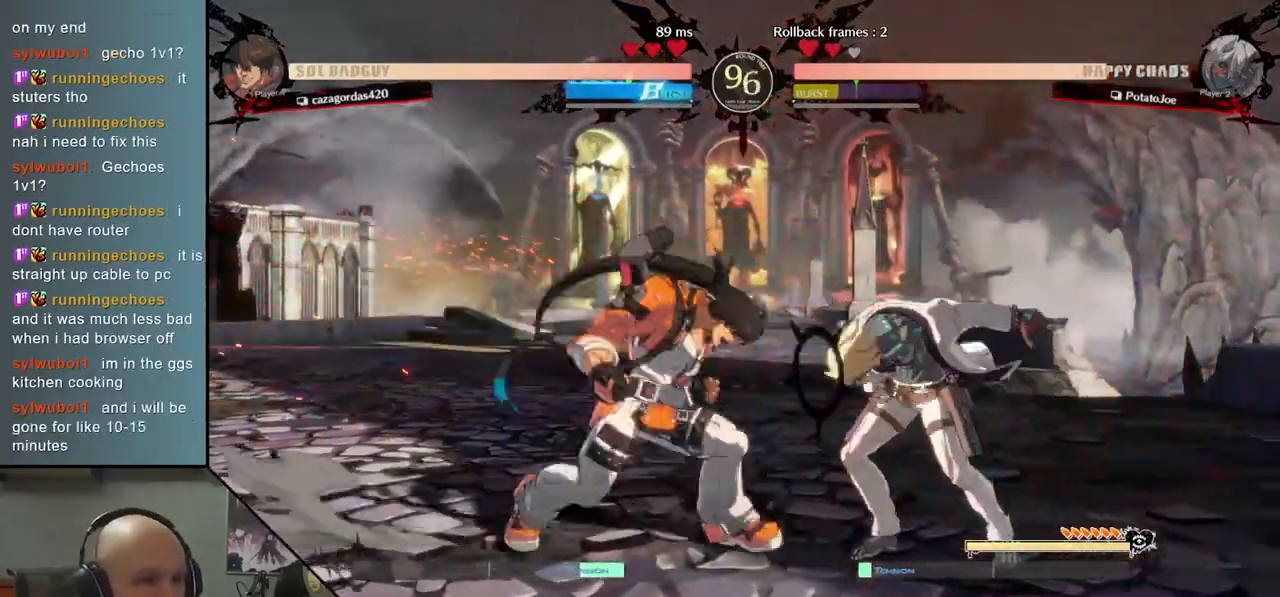
{"buttons": [], "left_stick": "right", "events": [[33, "CIRCLE", "up"], [150, "left_stick", "right"]]}
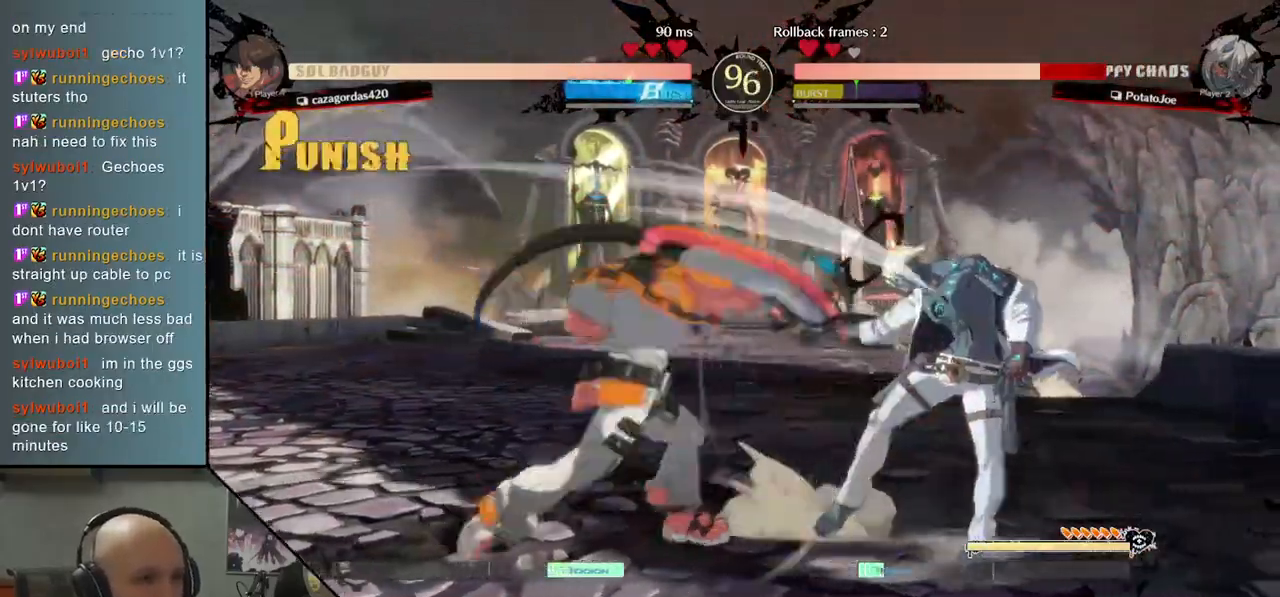
{"buttons": [], "left_stick": "right", "events": []}
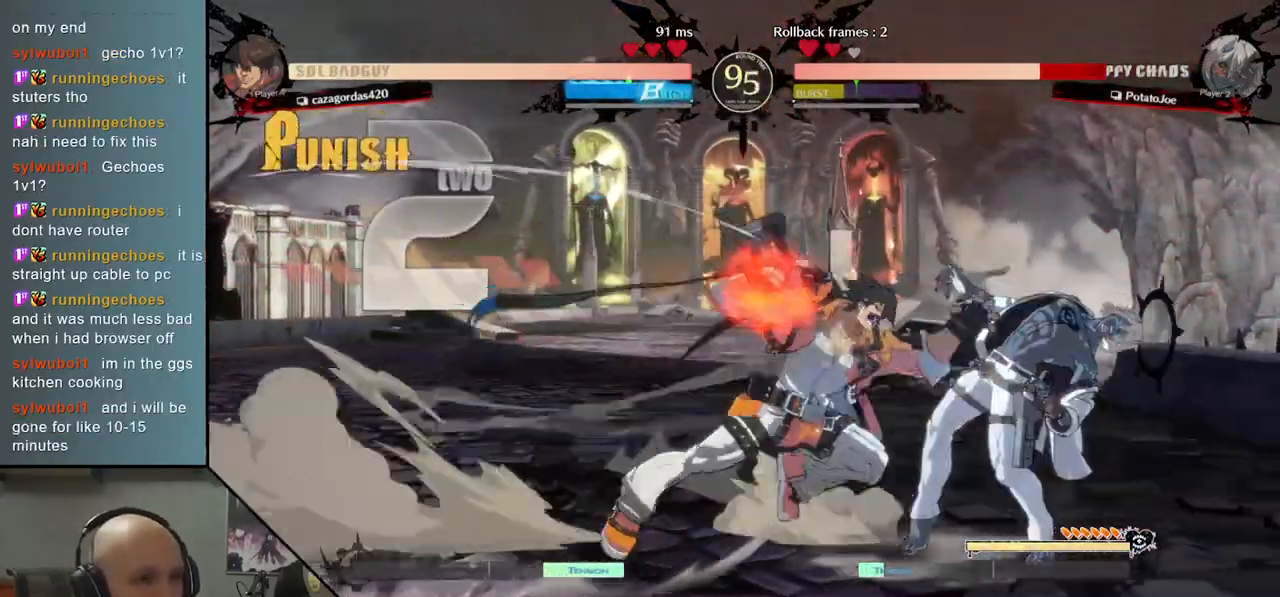
{"buttons": [], "left_stick": "right", "events": []}